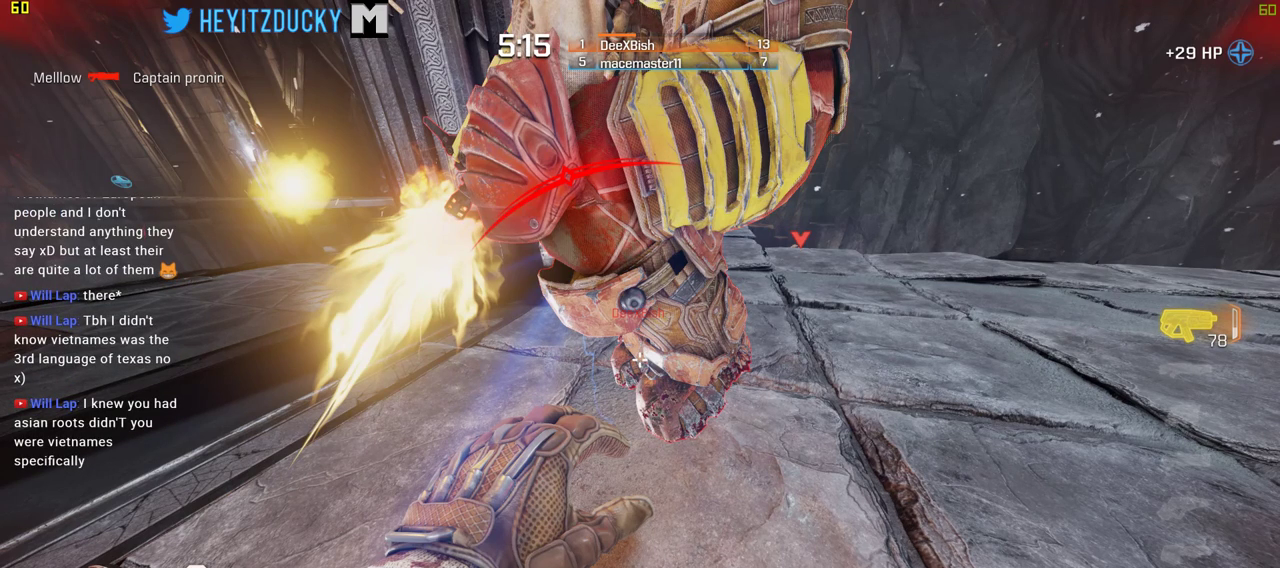
Gameplay with keyboard and mouse; each line is a JSON object with the keys and mouse buttons held at the frame after it. "events" lists presses ("down") and releases ("up") of "1", "2", "3", "4", "5", "a", "alt", "c", "ctrl", "d", "e", "f", "q", "r", "s", "shift", "space", "tab", "v", "w", "x", "z", "mouse_left", "mouse_middle", "mouse_right", "mouse_wheel_up" and "mouse_wheel_down" between this image and that frame as [ms after this image, input, new state], when the widget could be followed in between. "mouse_left", "mouse_middle", "mouse_right", "mouse_wheel_up", "mouse_wheel_down" = the "left", "middle", "right", "wheel_up", "wheel_down" buttons of the "mouse" list. No other keys are recorded. Mouse movement is not recorded.
{"keys": ["d", "w"], "mouse": [], "events": [[133, "d", "down"]]}
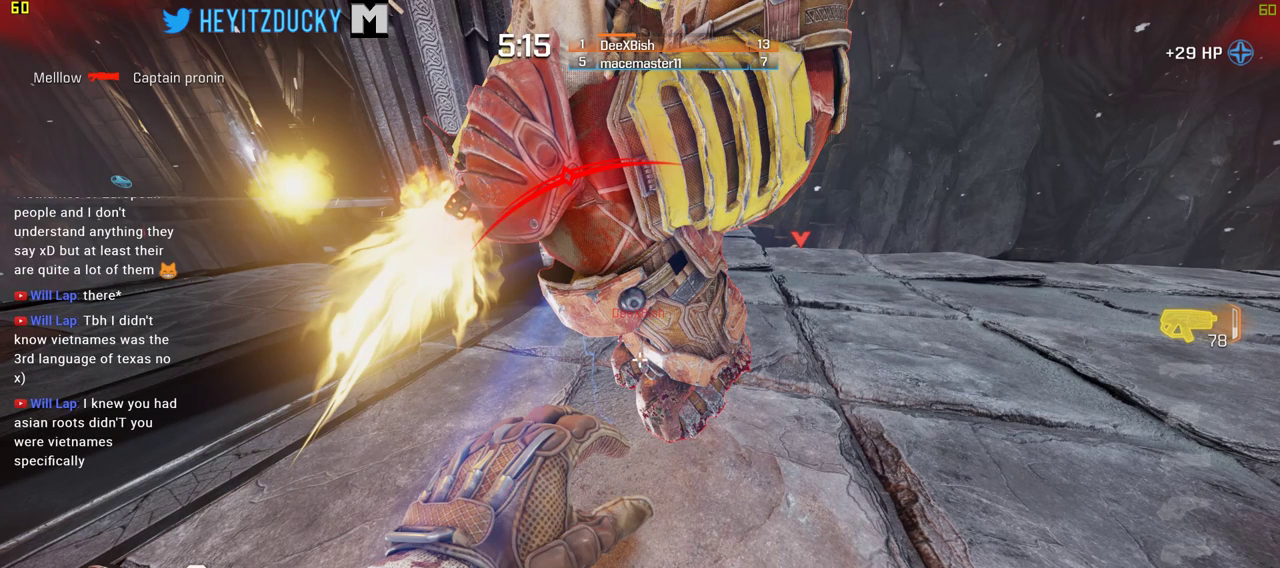
{"keys": ["w"], "mouse": [], "events": [[150, "a", "down"], [200, "d", "up"], [433, "a", "up"]]}
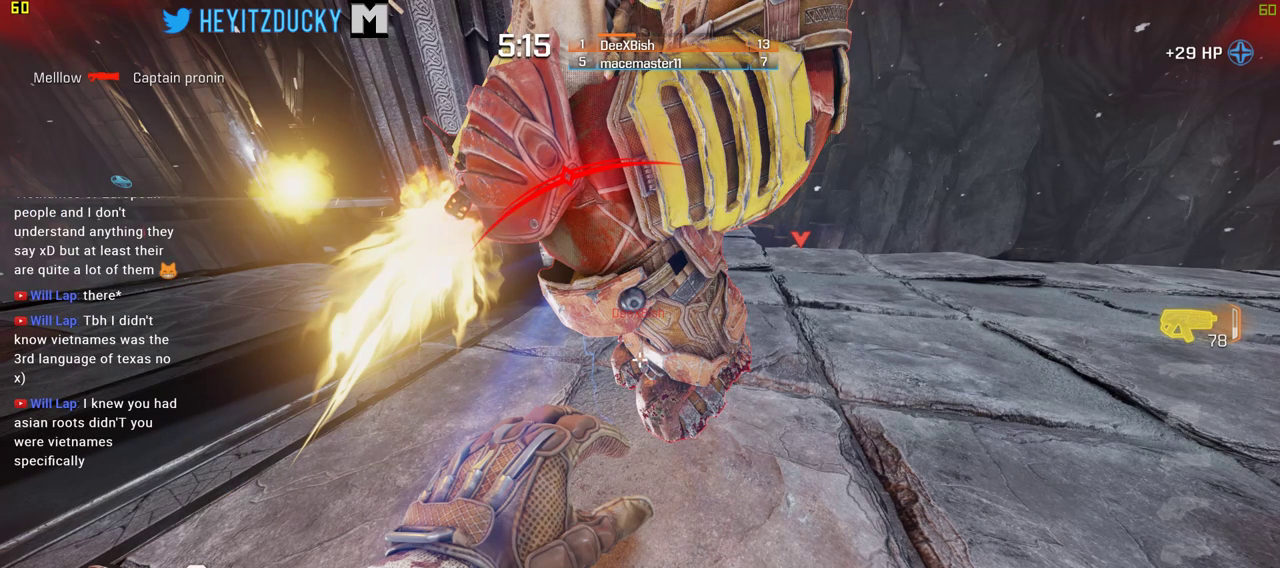
{"keys": ["w"], "mouse": [], "events": [[116, "r", "down"], [216, "r", "up"]]}
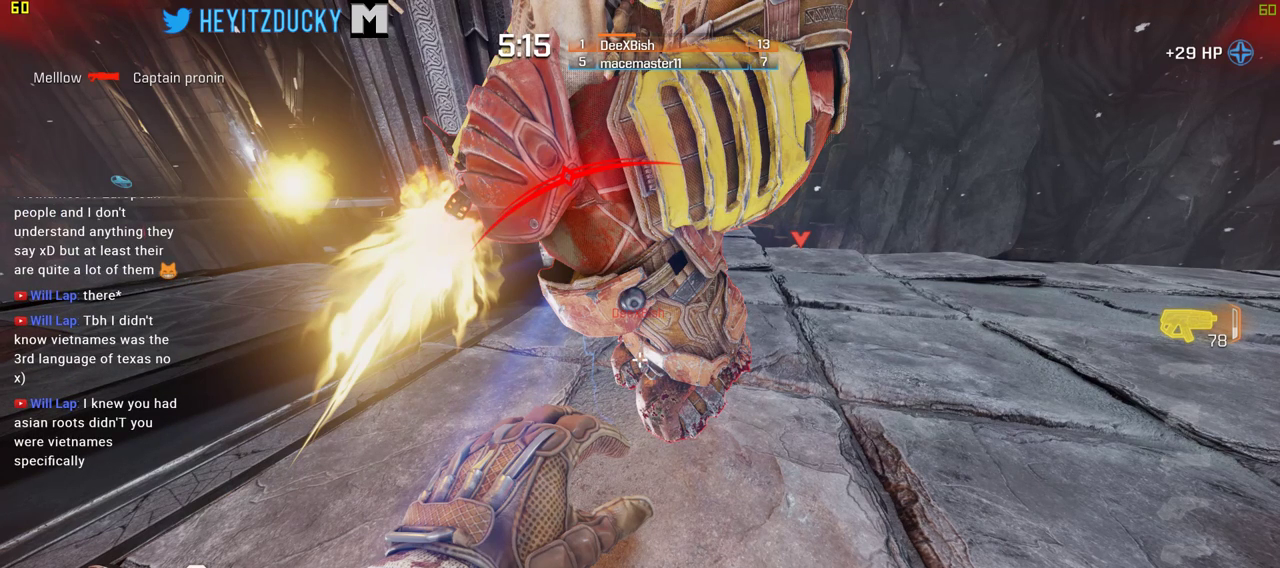
{"keys": ["w"], "mouse": [], "events": [[50, "a", "down"], [183, "a", "up"]]}
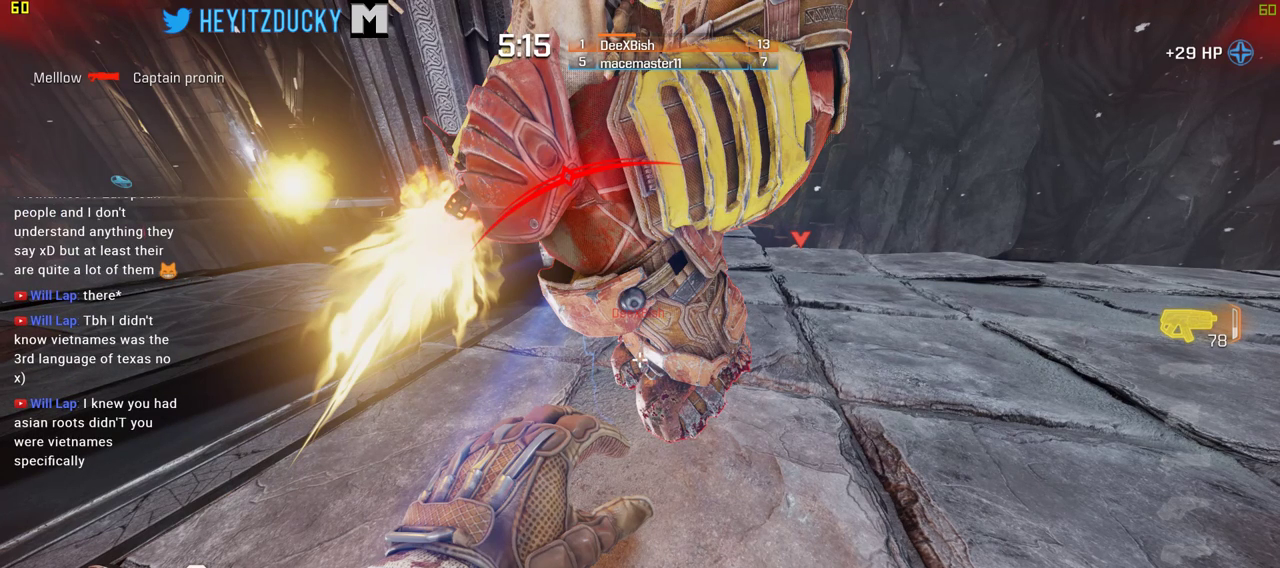
{"keys": ["a", "w"], "mouse": [], "events": [[250, "a", "down"]]}
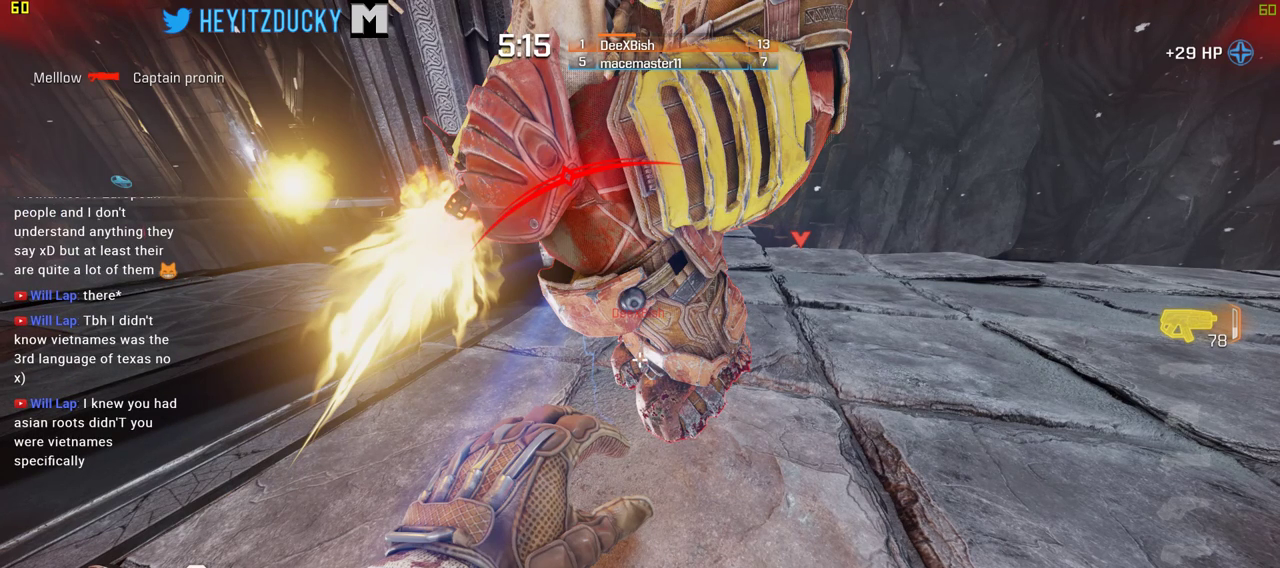
{"keys": ["w"], "mouse": [], "events": [[83, "a", "up"], [166, "d", "down"], [266, "d", "up"], [450, "d", "down"], [500, "d", "up"]]}
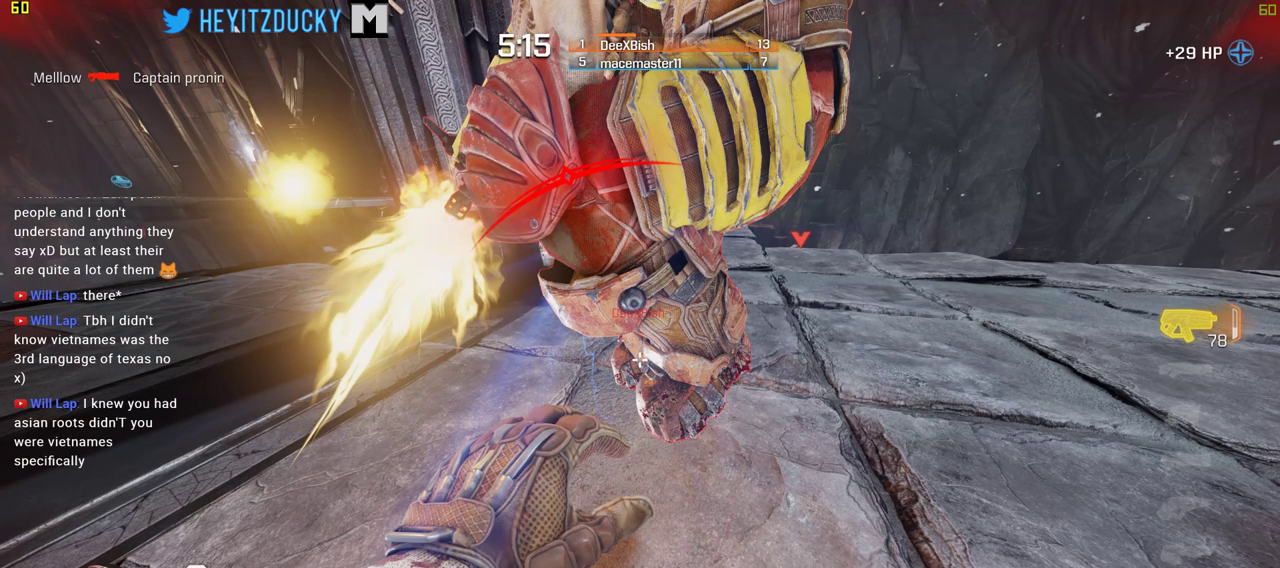
{"keys": ["w"], "mouse": [], "events": [[50, "a", "down"], [366, "a", "up"]]}
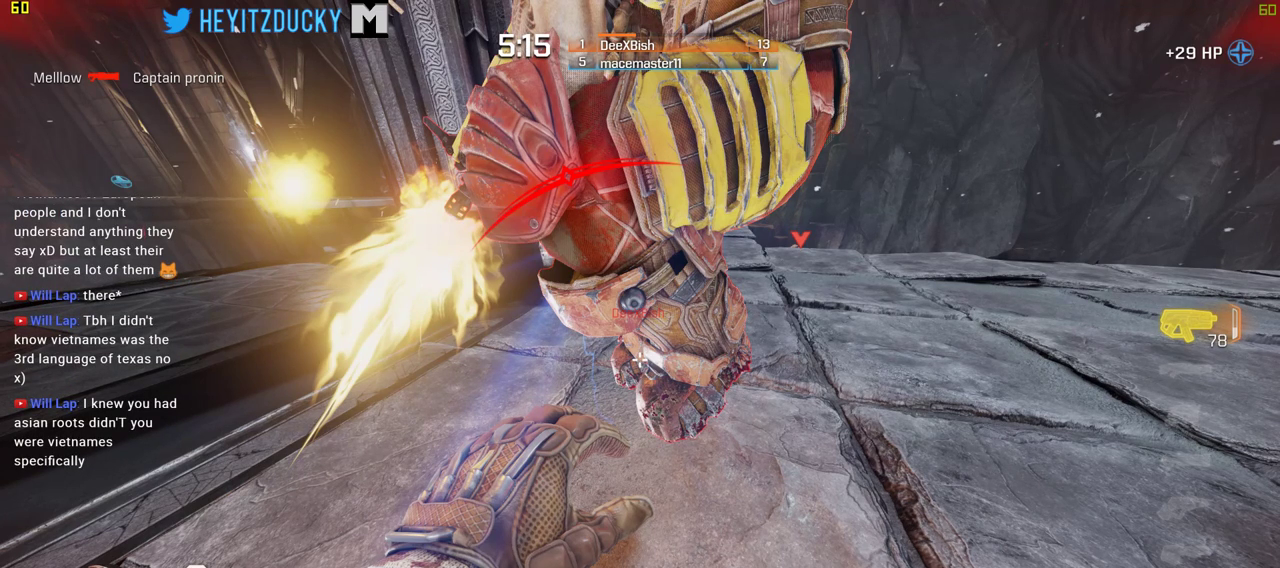
{"keys": ["w"], "mouse": [], "events": []}
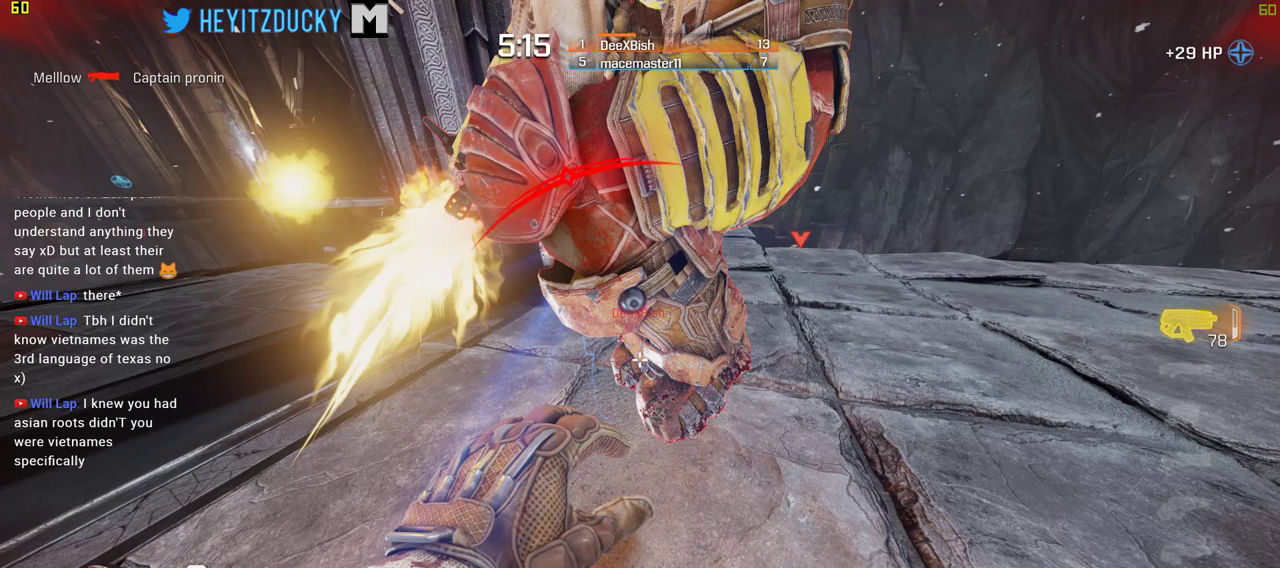
{"keys": ["d", "w"], "mouse": [], "events": [[33, "space", "down"], [166, "d", "down"], [166, "space", "up"], [316, "w", "up"], [450, "w", "down"]]}
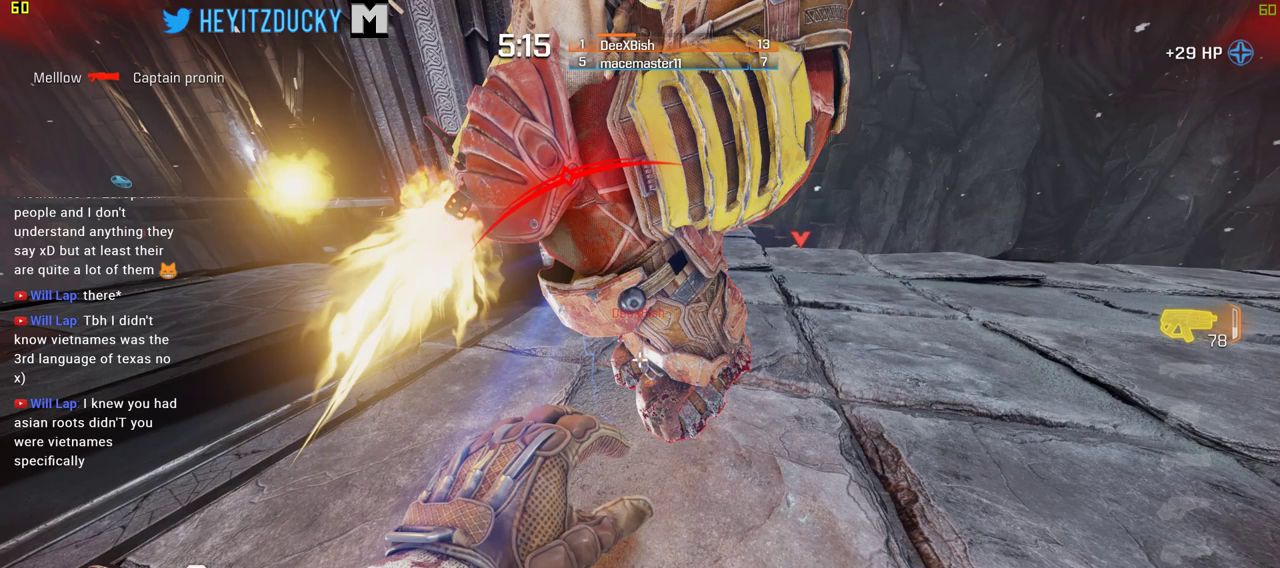
{"keys": ["a", "w"], "mouse": ["left"], "events": [[50, "d", "up"], [333, "a", "down"], [466, "mouse_left", "down"]]}
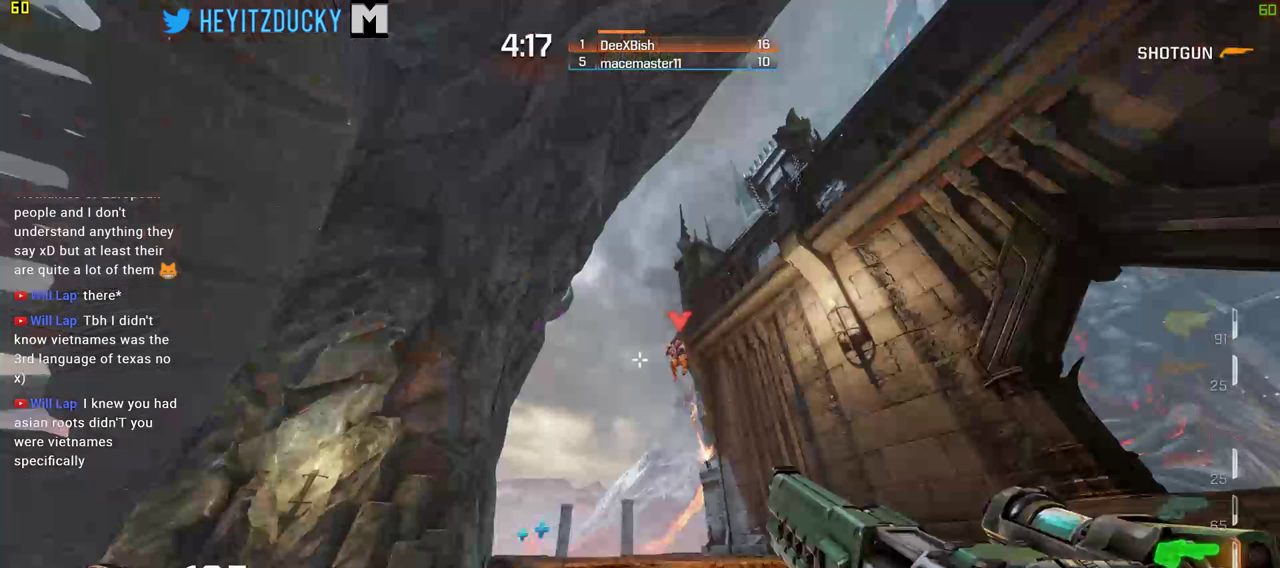
{"keys": ["a", "w"], "mouse": [], "events": [[116, "mouse_left", "up"]]}
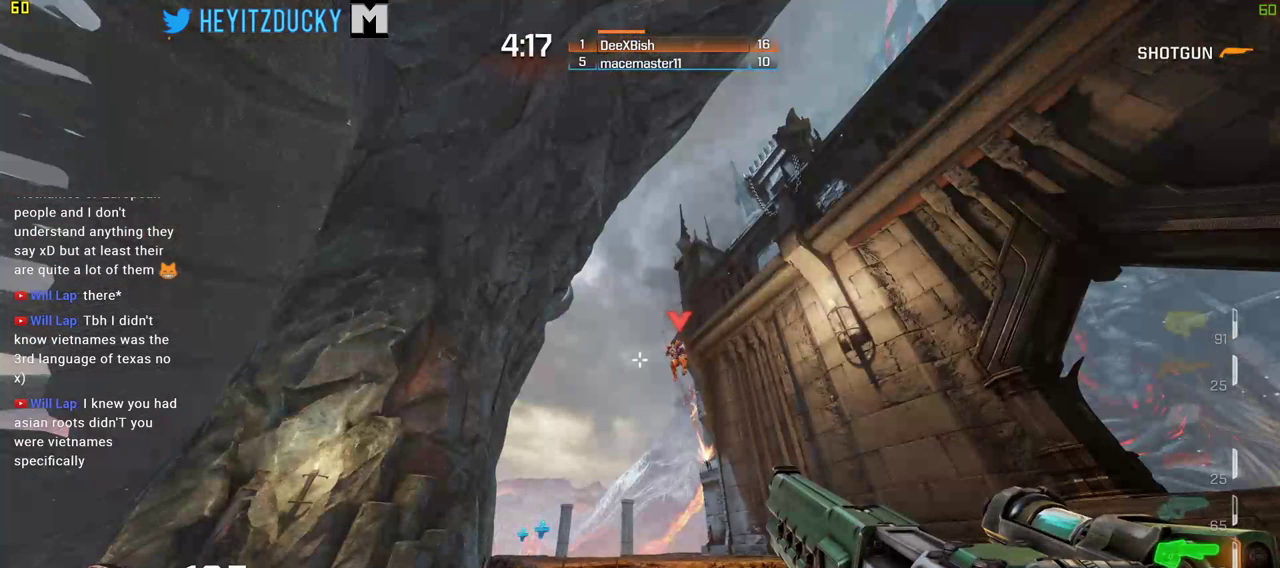
{"keys": ["a", "w"], "mouse": [], "events": []}
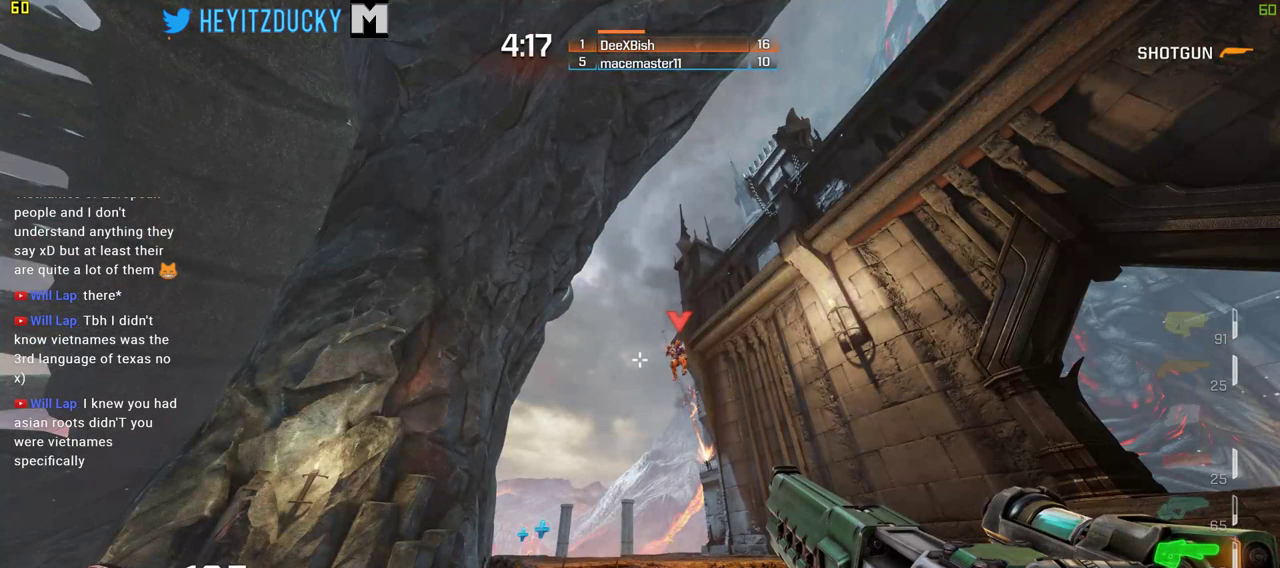
{"keys": ["d", "w"], "mouse": [], "events": [[233, "a", "up"], [233, "d", "down"], [333, "d", "up"], [466, "d", "down"]]}
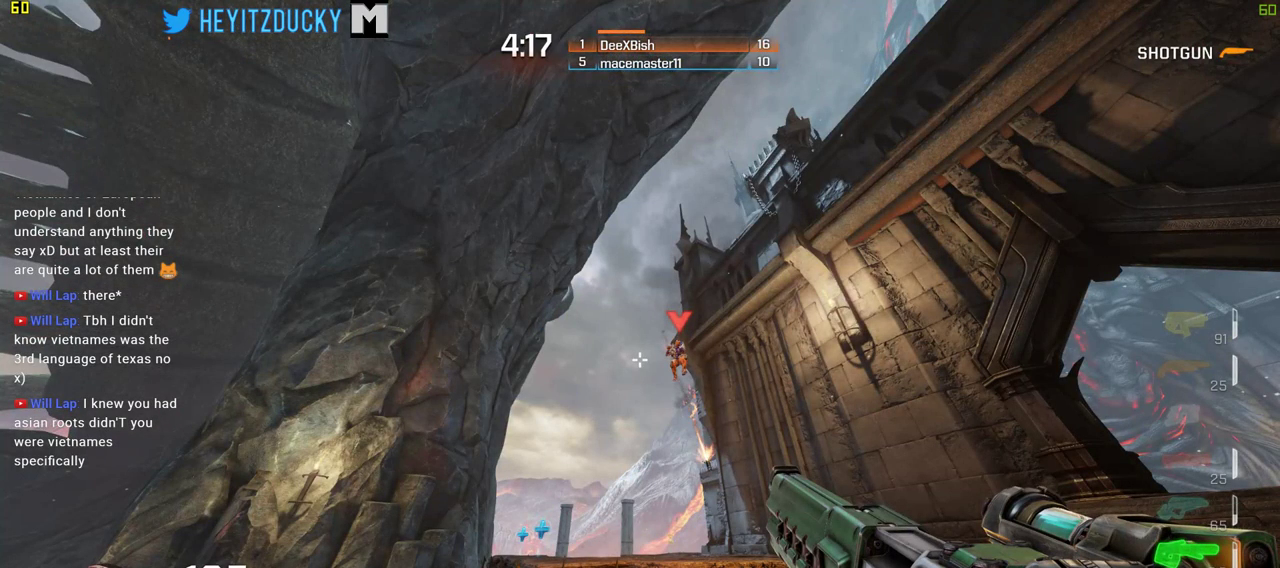
{"keys": ["w"], "mouse": [], "events": [[200, "d", "up"]]}
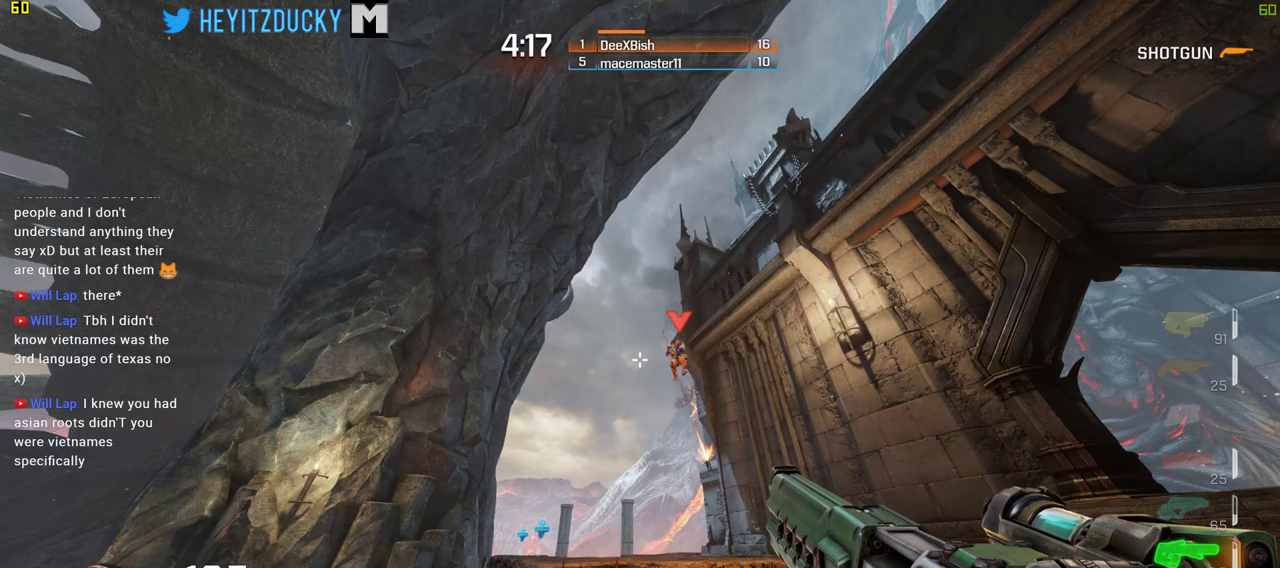
{"keys": ["d", "s"], "mouse": [], "events": [[33, "a", "down"], [83, "w", "up"], [216, "s", "down"], [316, "a", "up"], [350, "d", "down"], [450, "d", "up"], [500, "d", "down"]]}
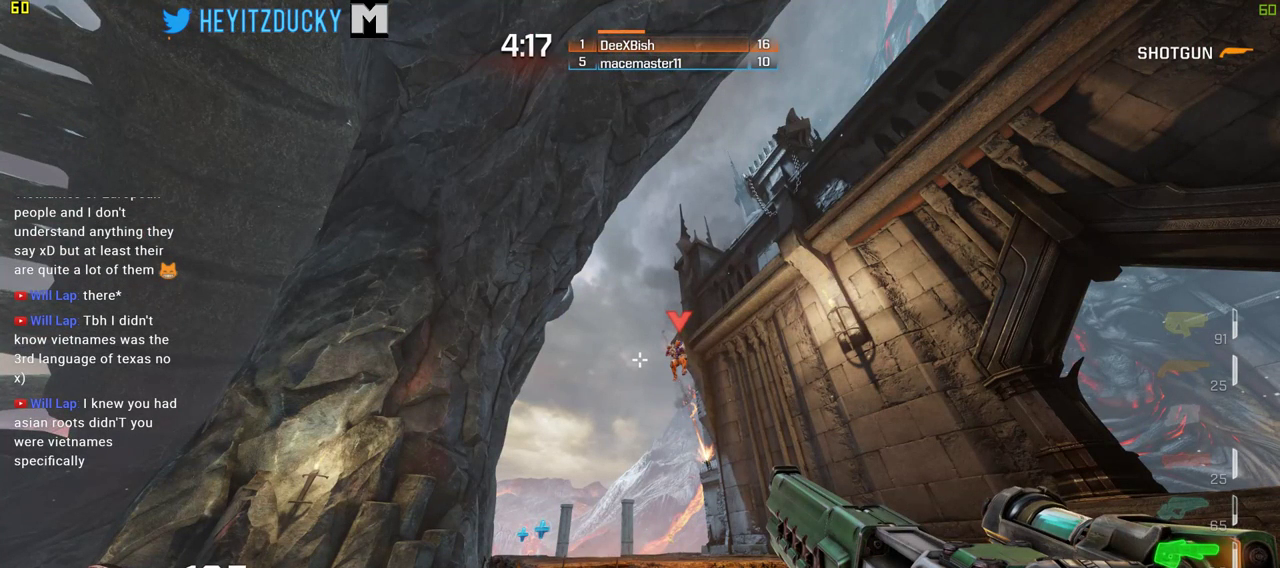
{"keys": ["d", "s"], "mouse": [], "events": []}
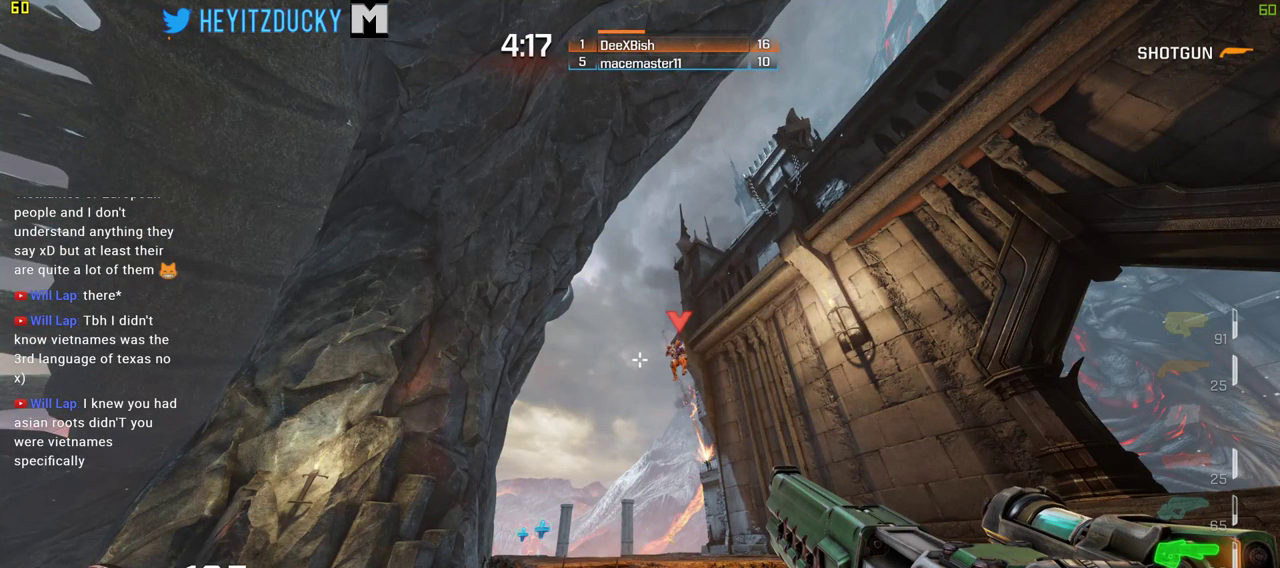
{"keys": ["a", "s"], "mouse": [], "events": [[66, "a", "down"], [66, "d", "up"], [116, "mouse_left", "down"], [200, "mouse_left", "up"]]}
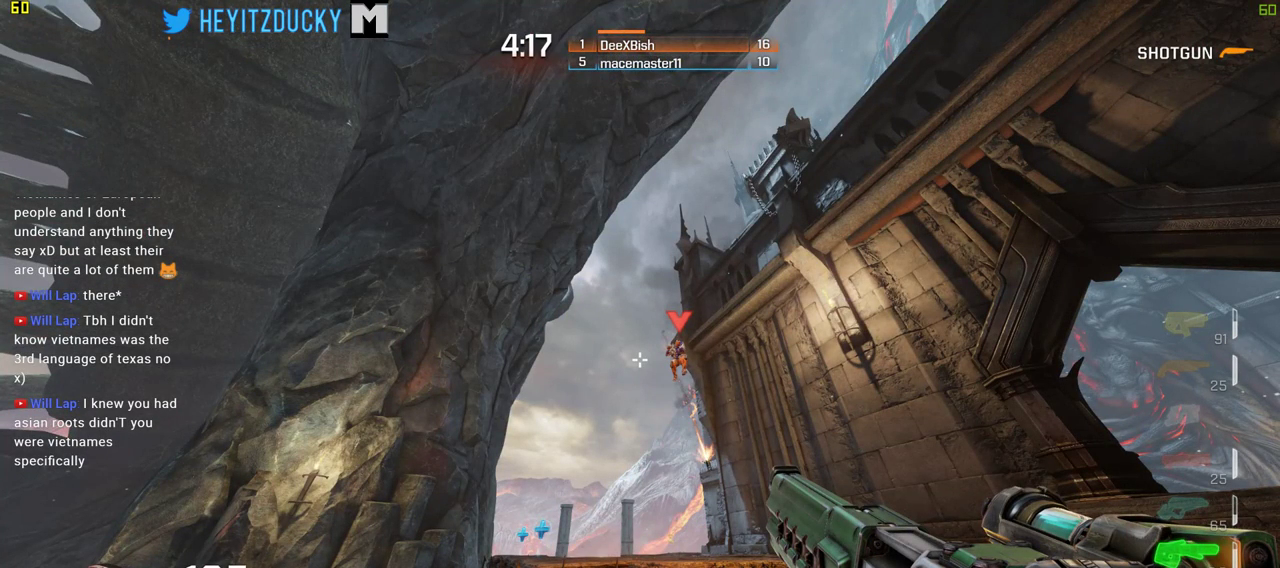
{"keys": ["a", "s"], "mouse": [], "events": [[116, "space", "down"], [266, "space", "up"]]}
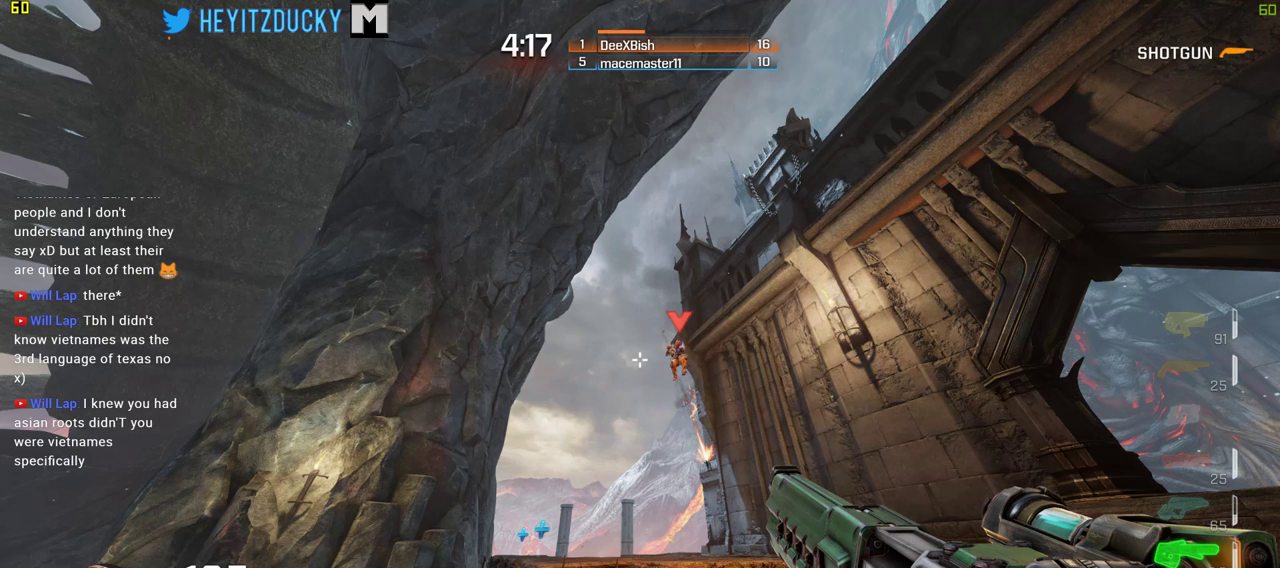
{"keys": ["d", "w"], "mouse": [], "events": [[100, "mouse_left", "down"], [183, "mouse_left", "up"], [233, "mouse_left", "down"], [283, "d", "down"], [283, "s", "up"], [333, "mouse_left", "up"], [366, "a", "up"], [466, "w", "down"]]}
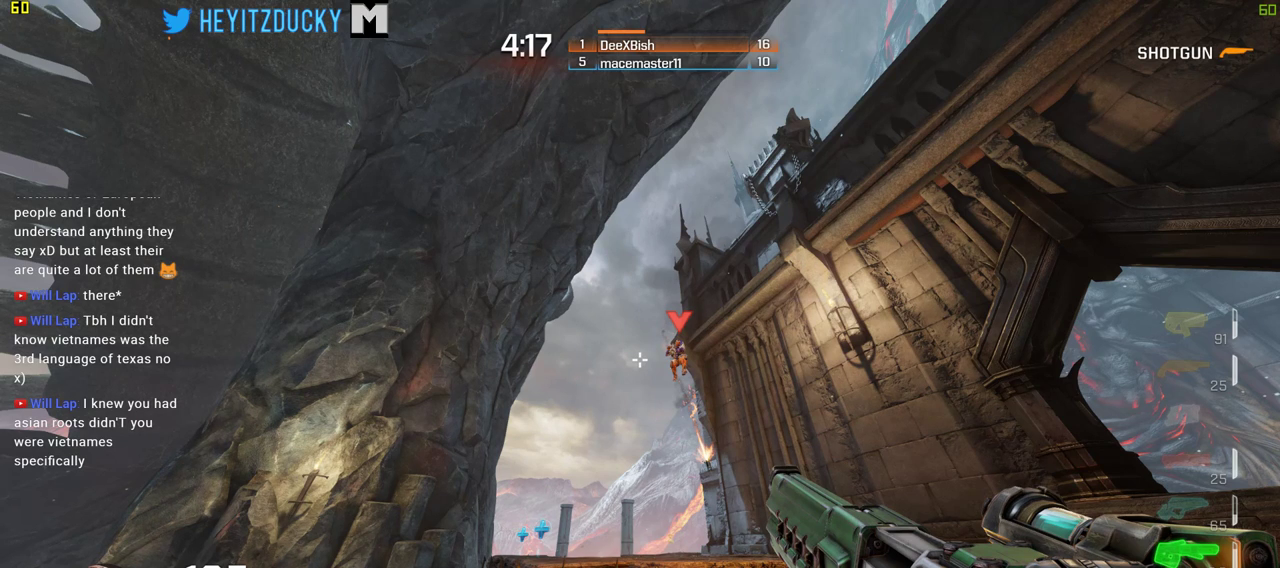
{"keys": ["d"], "mouse": [], "events": [[16, "space", "down"], [200, "space", "up"], [200, "w", "up"]]}
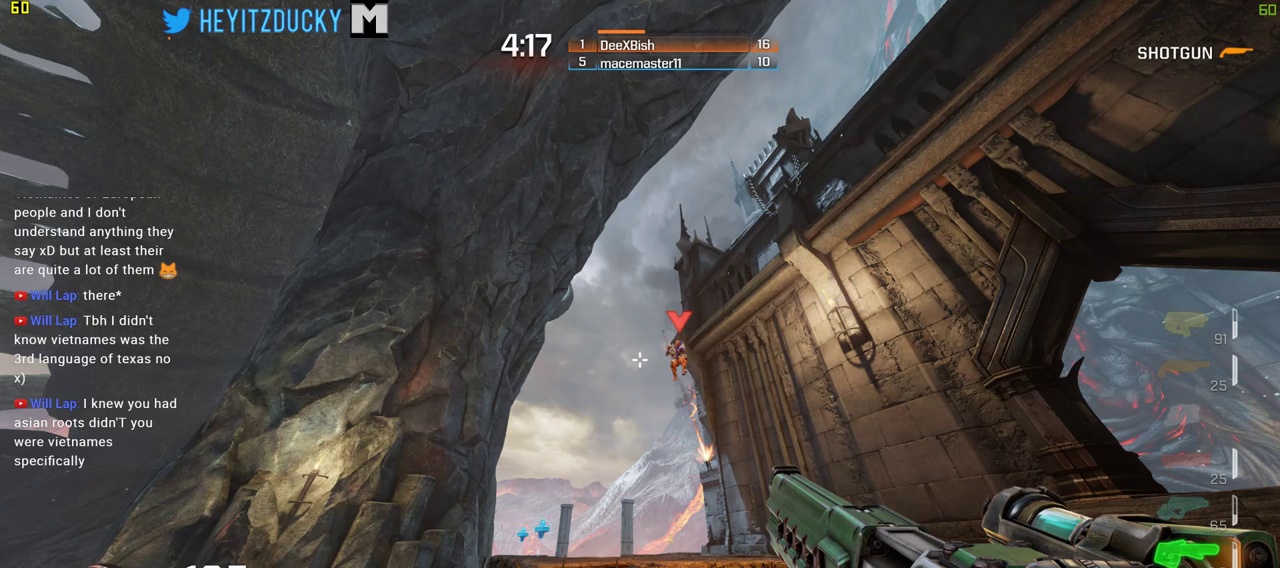
{"keys": ["a", "s", "space"], "mouse": [], "events": [[83, "s", "down"], [116, "s", "up"], [216, "a", "down"], [316, "d", "up"], [366, "s", "down"], [500, "space", "down"]]}
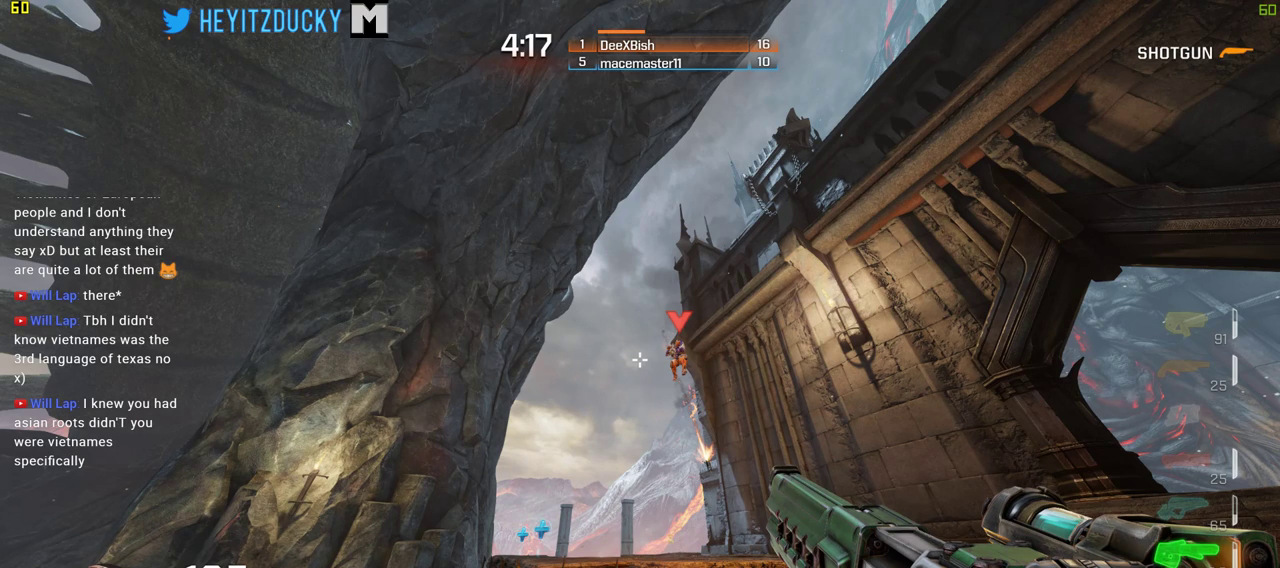
{"keys": ["a"], "mouse": [], "events": [[50, "mouse_left", "down"], [100, "space", "up"], [183, "mouse_left", "up"], [233, "mouse_left", "down"], [333, "mouse_left", "up"], [333, "s", "up"]]}
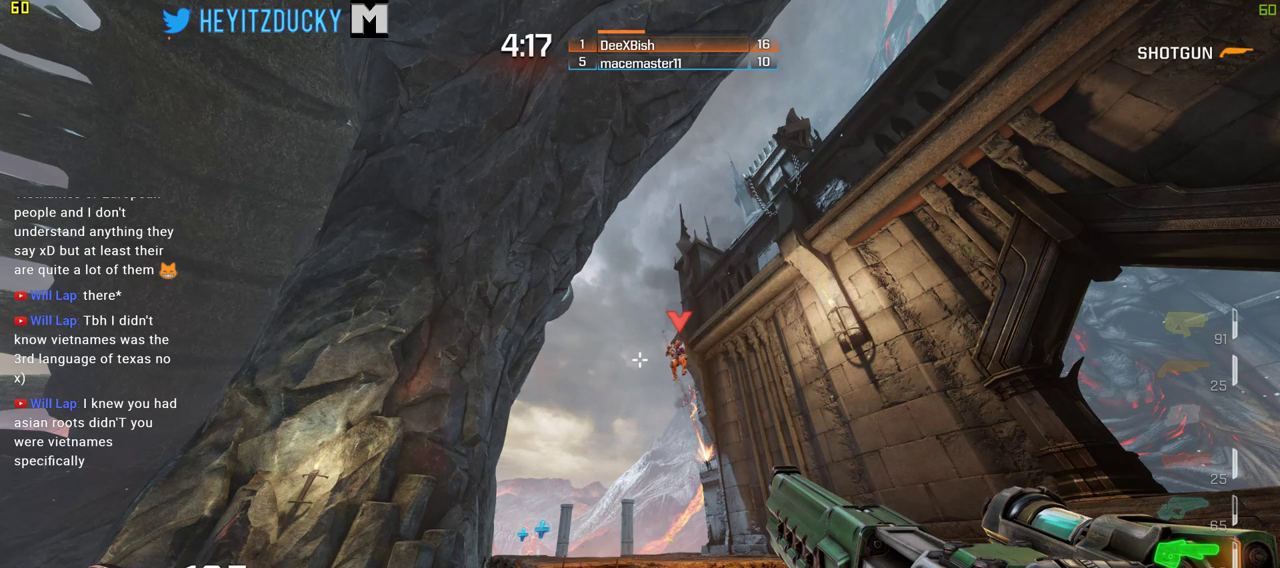
{"keys": ["d", "space"], "mouse": [], "events": [[116, "d", "down"], [150, "a", "up"], [433, "space", "down"]]}
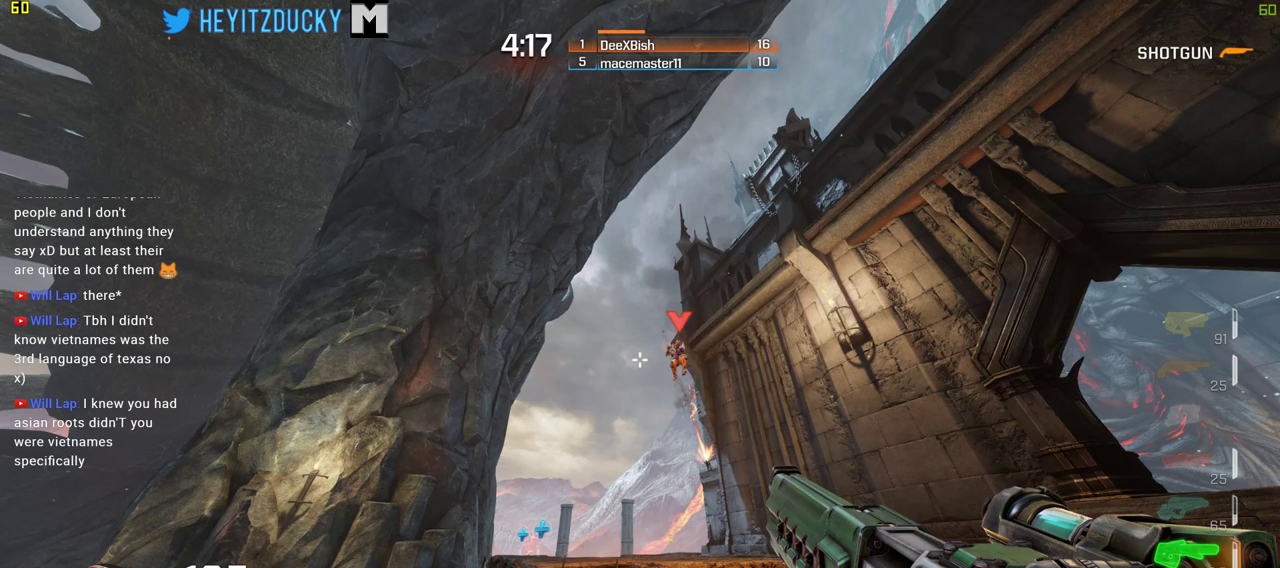
{"keys": ["d", "w"], "mouse": [], "events": [[33, "mouse_left", "down"], [83, "space", "up"], [166, "mouse_left", "up"], [216, "mouse_left", "down"], [216, "w", "down"], [316, "mouse_left", "up"]]}
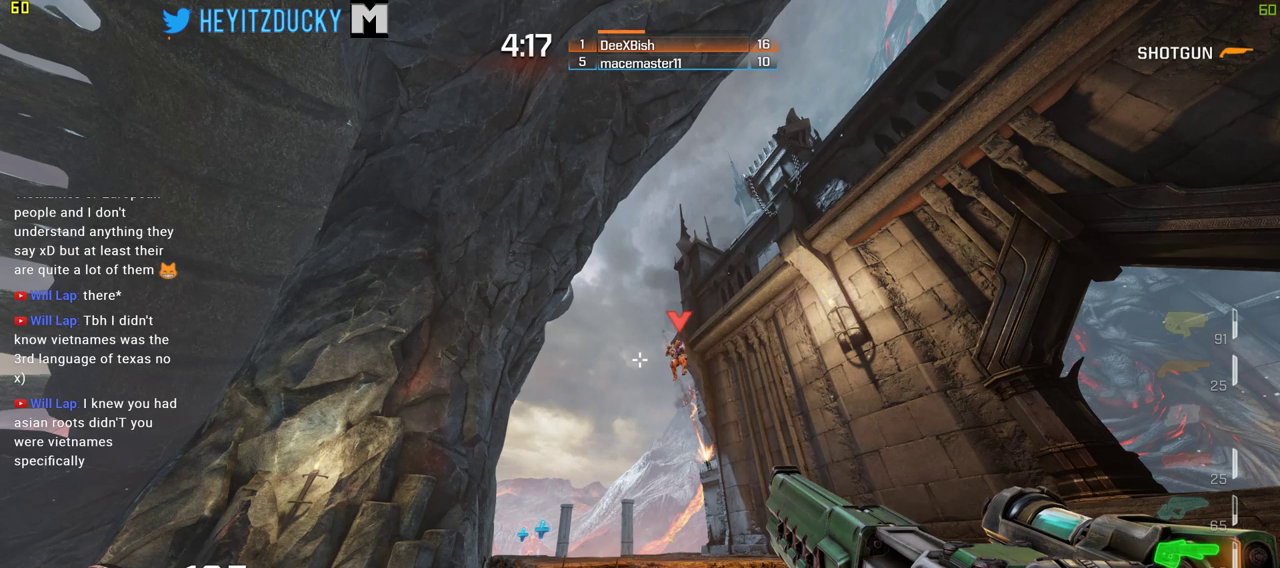
{"keys": ["a", "d"], "mouse": [], "events": [[133, "mouse_left", "down"], [183, "w", "up"], [233, "mouse_left", "up"], [333, "mouse_left", "down"], [416, "a", "down"], [416, "mouse_left", "up"]]}
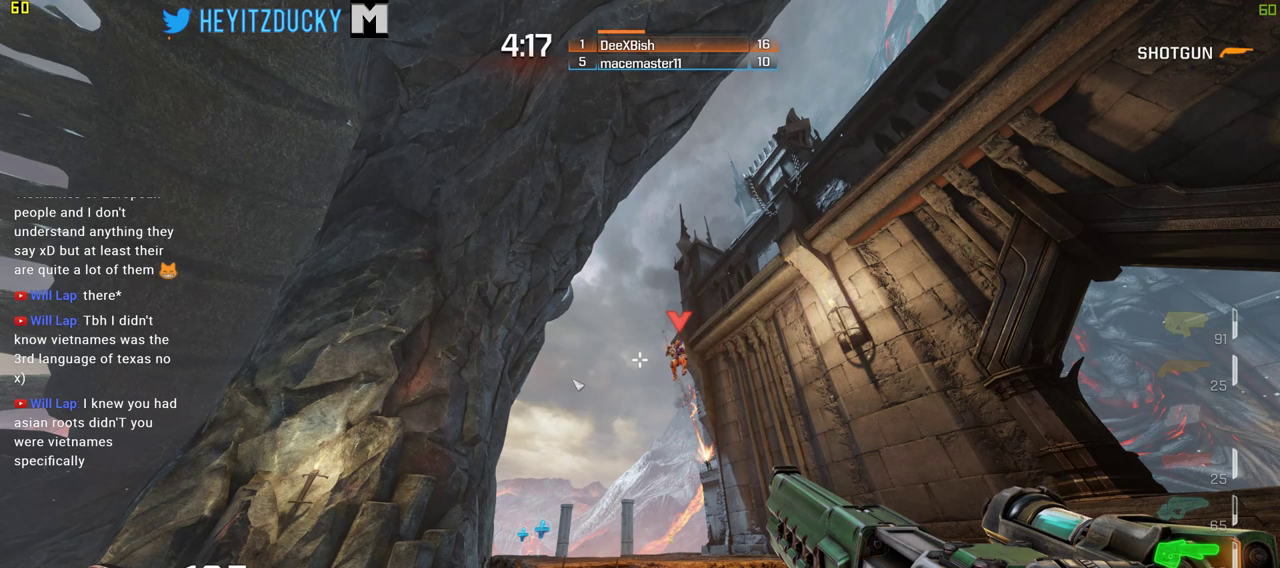
{"keys": [], "mouse": [], "events": [[16, "d", "up"], [150, "a", "up"]]}
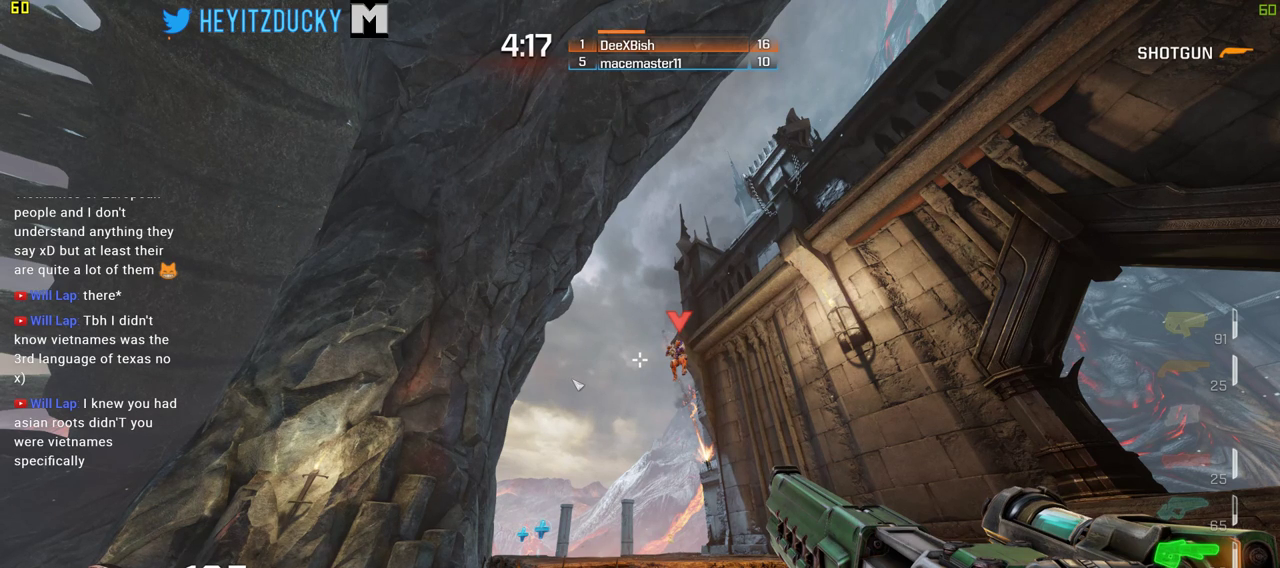
{"keys": [], "mouse": [], "events": []}
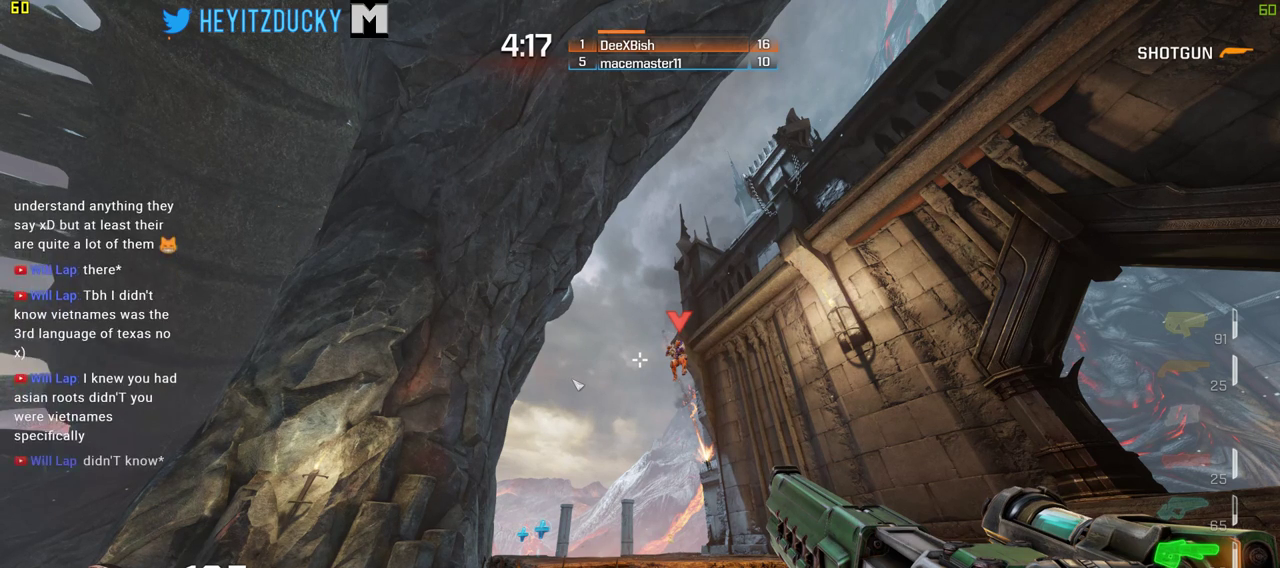
{"keys": [], "mouse": [], "events": []}
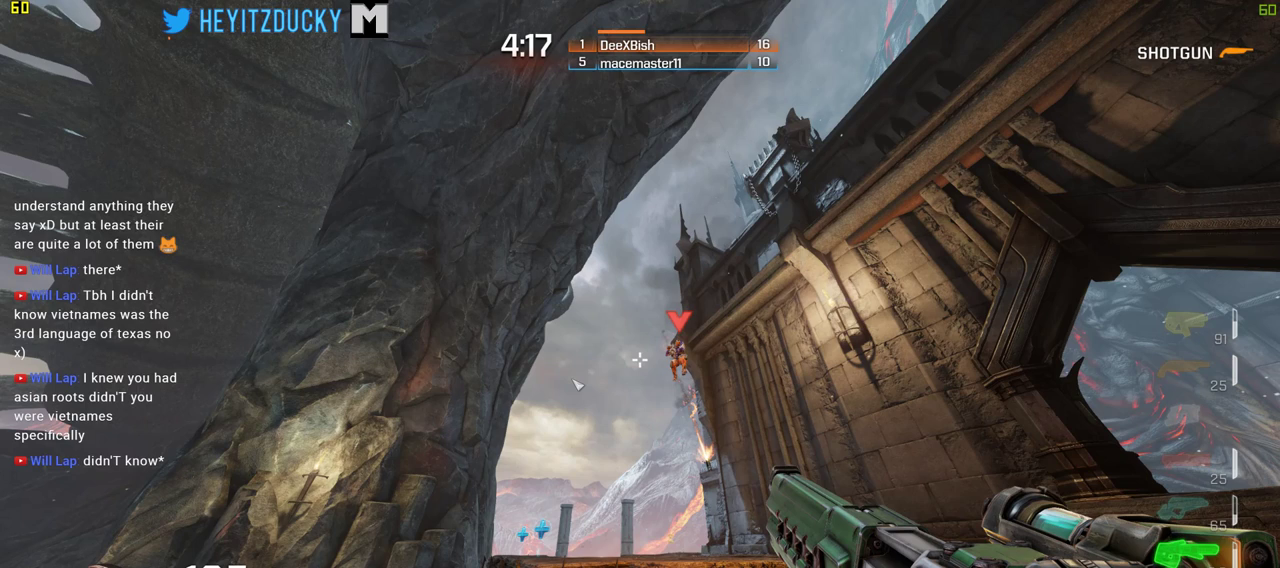
{"keys": [], "mouse": [], "events": []}